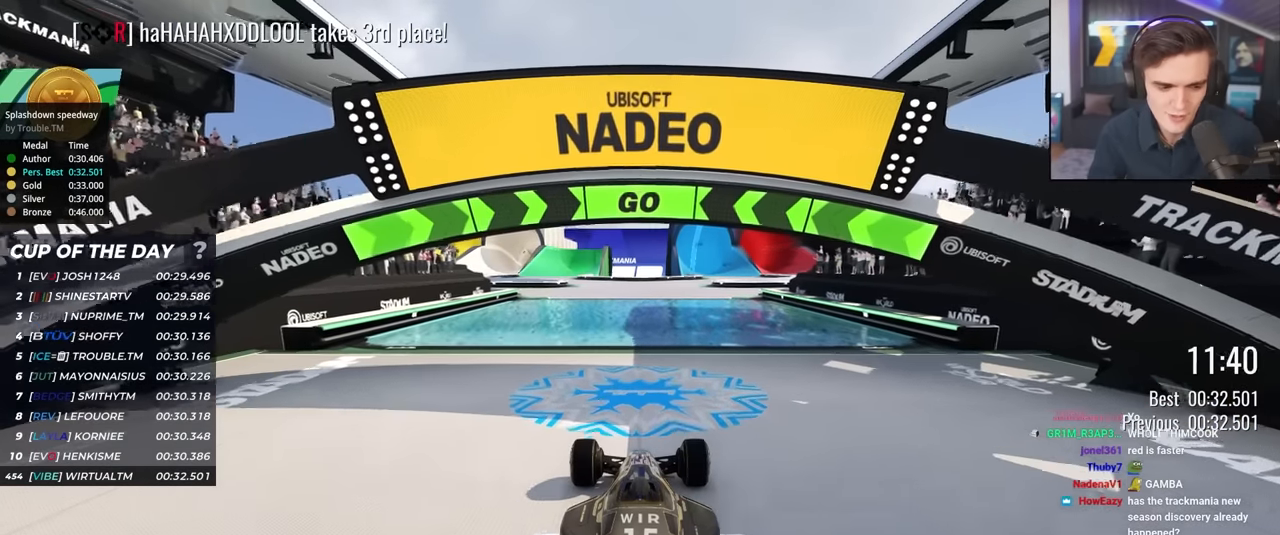
Gameplay with keyboard; each line is a JSON object with the keys held at the frame after it. "events" lists presses ("down") and releases ("up") of "brake", "down", "left", "right" and "up" between this image and that frame as [ms after this image, input, new state], when the widget could be followed in between. No other keys are recorded. Mouse input is not recorded. Key names are as the overlay labels them; some are game actions (e.g. jump) rather than physical keys.
{"keys": ["left", "up"], "events": [[416, "left", "down"]]}
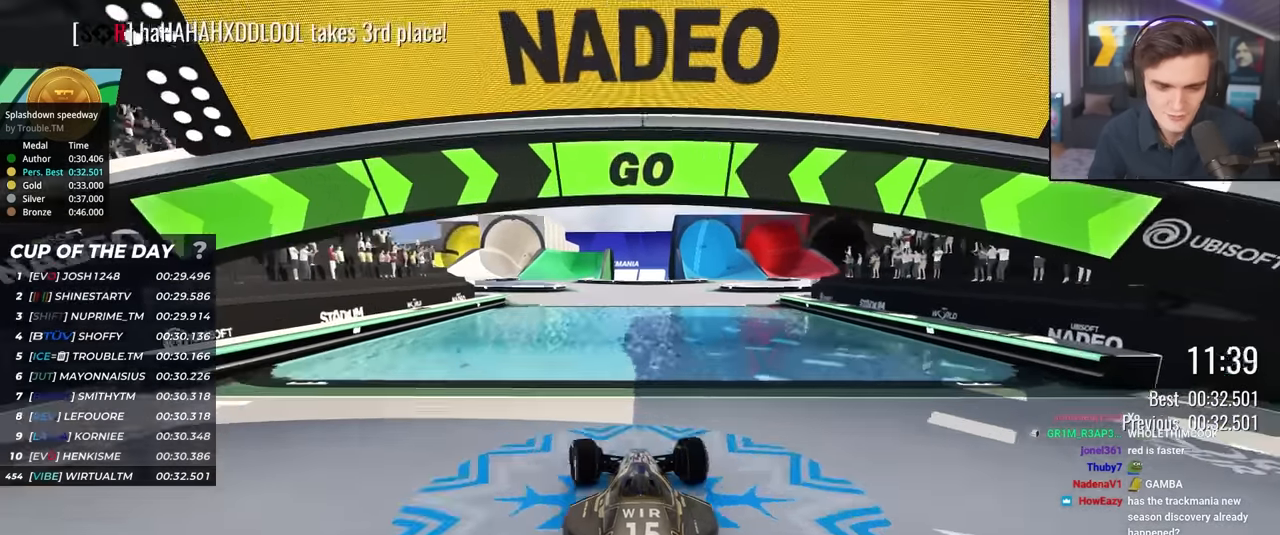
{"keys": ["up"], "events": [[16, "left", "up"]]}
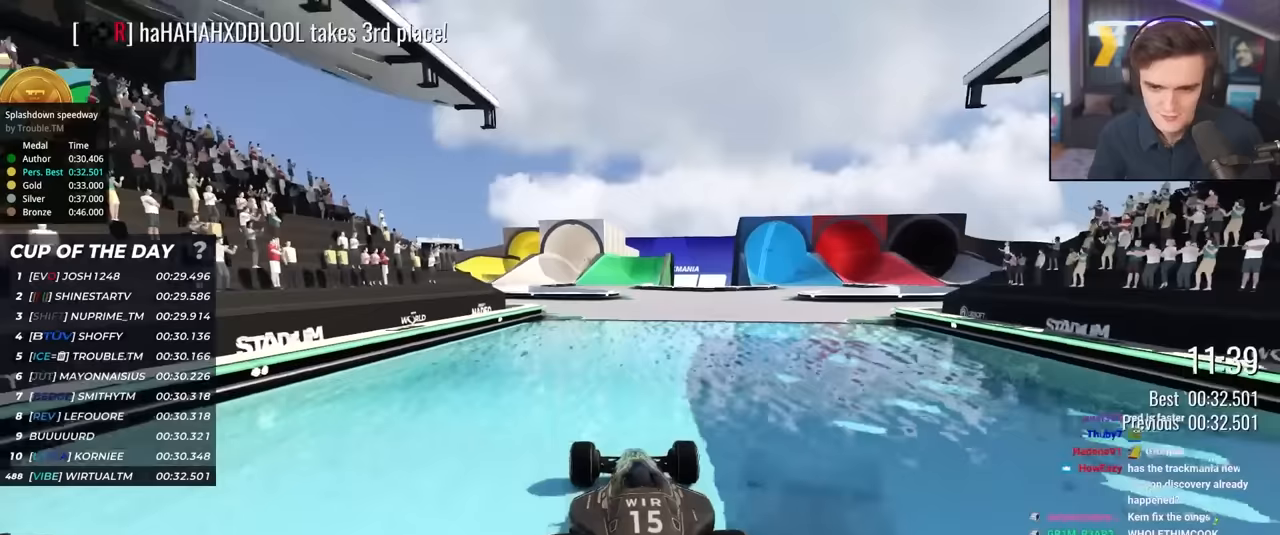
{"keys": ["up"], "events": []}
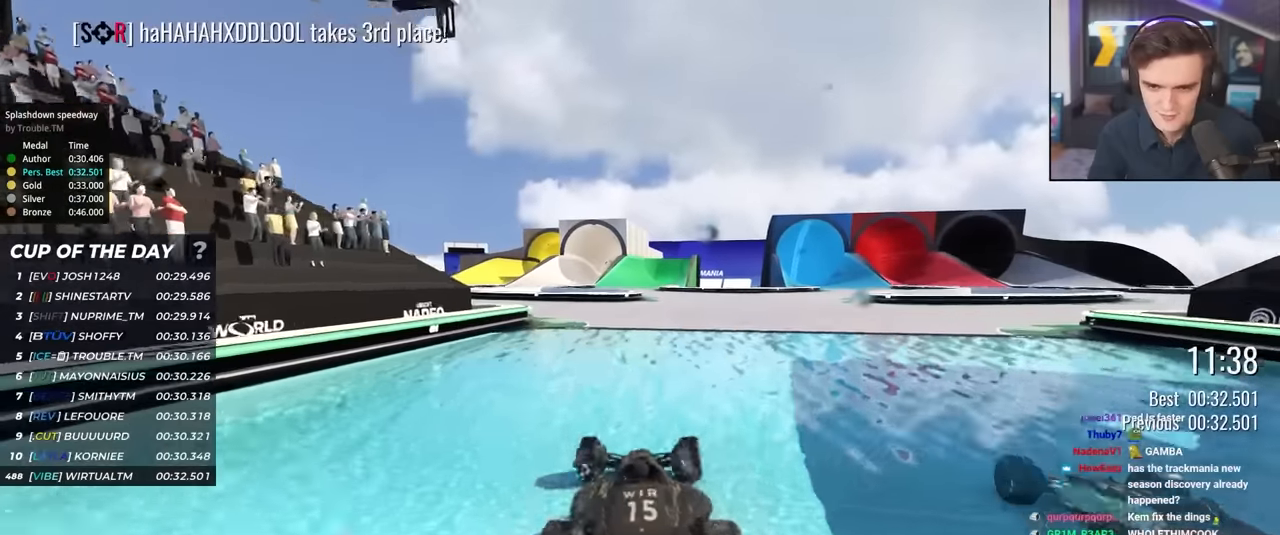
{"keys": ["up"], "events": [[33, "left", "down"], [133, "left", "up"]]}
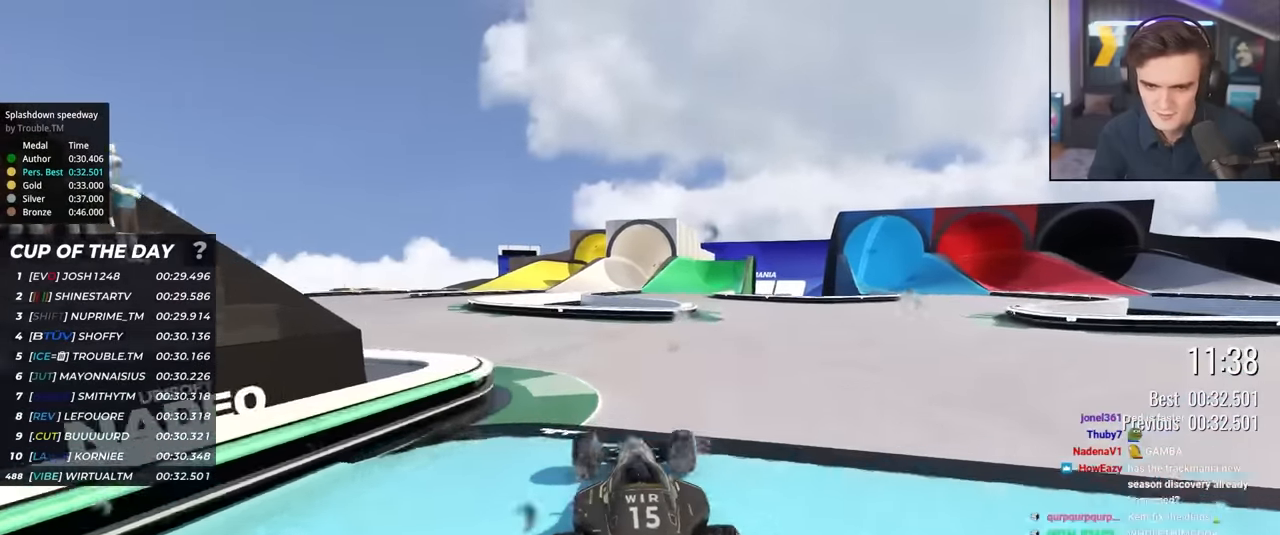
{"keys": ["up"], "events": [[50, "left", "down"], [200, "left", "up"], [333, "left", "down"], [433, "left", "up"]]}
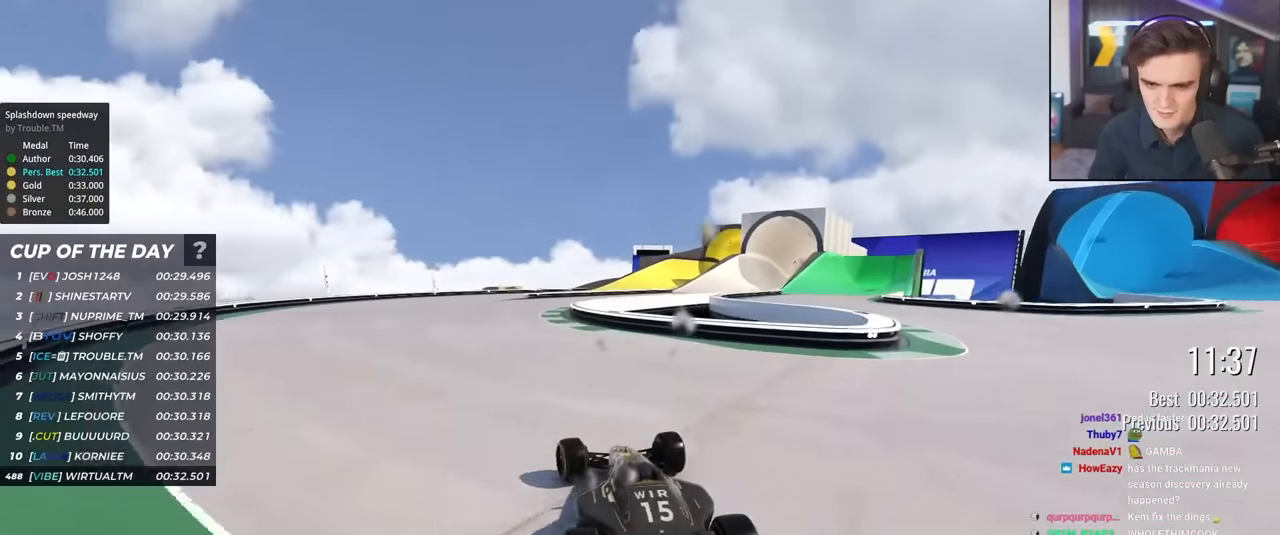
{"keys": ["up"], "events": [[400, "right", "down"], [433, "right", "up"]]}
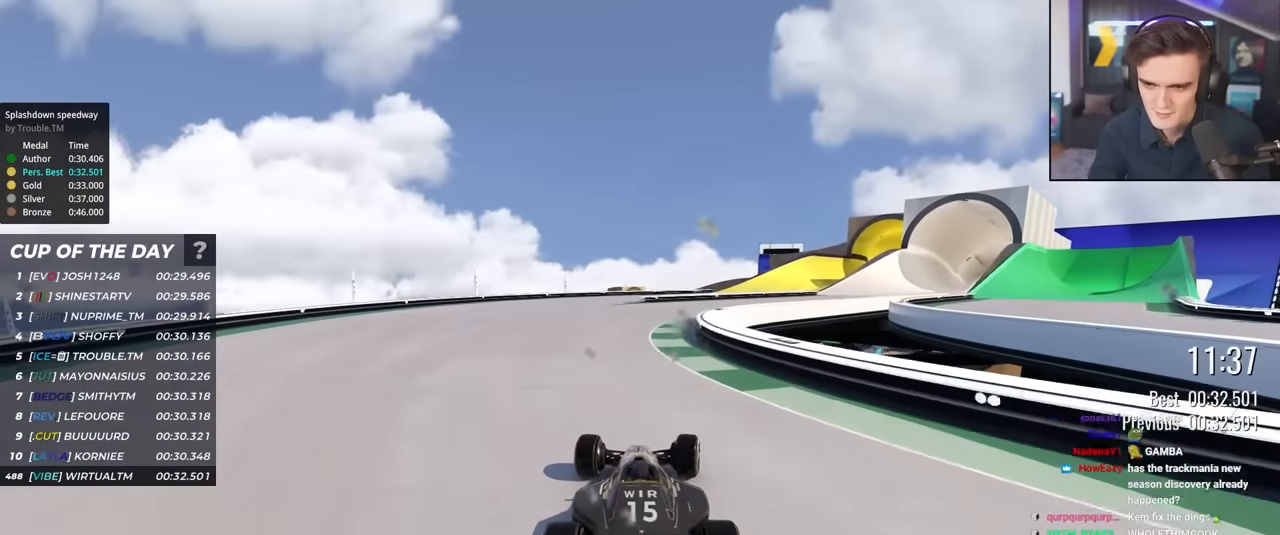
{"keys": ["right", "up"], "events": [[467, "right", "down"]]}
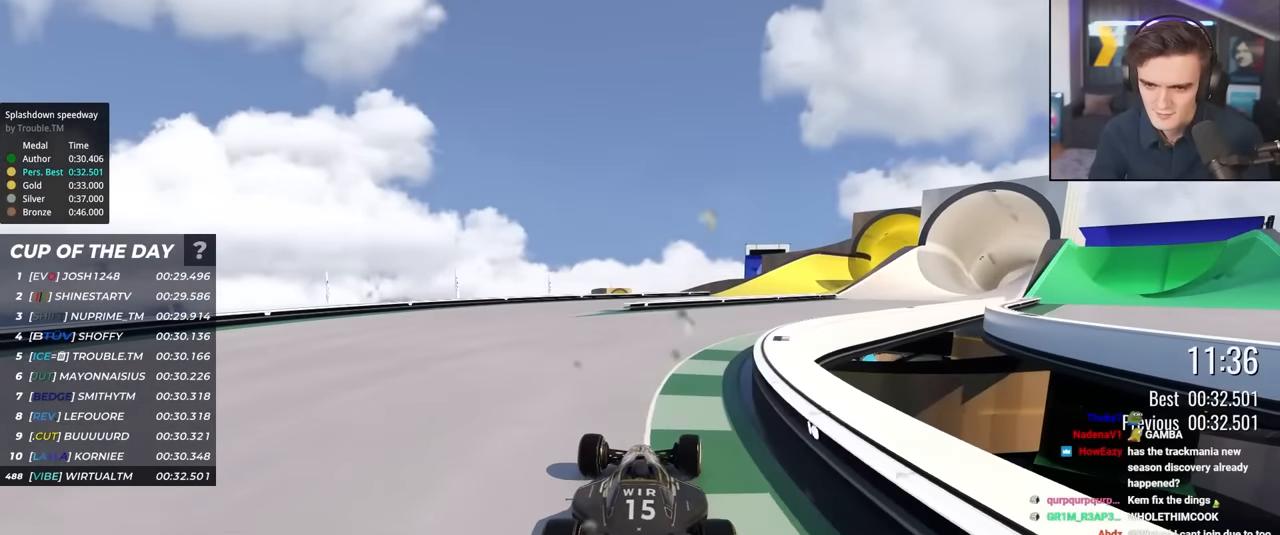
{"keys": ["right", "up"], "events": [[200, "right", "up"], [483, "right", "down"]]}
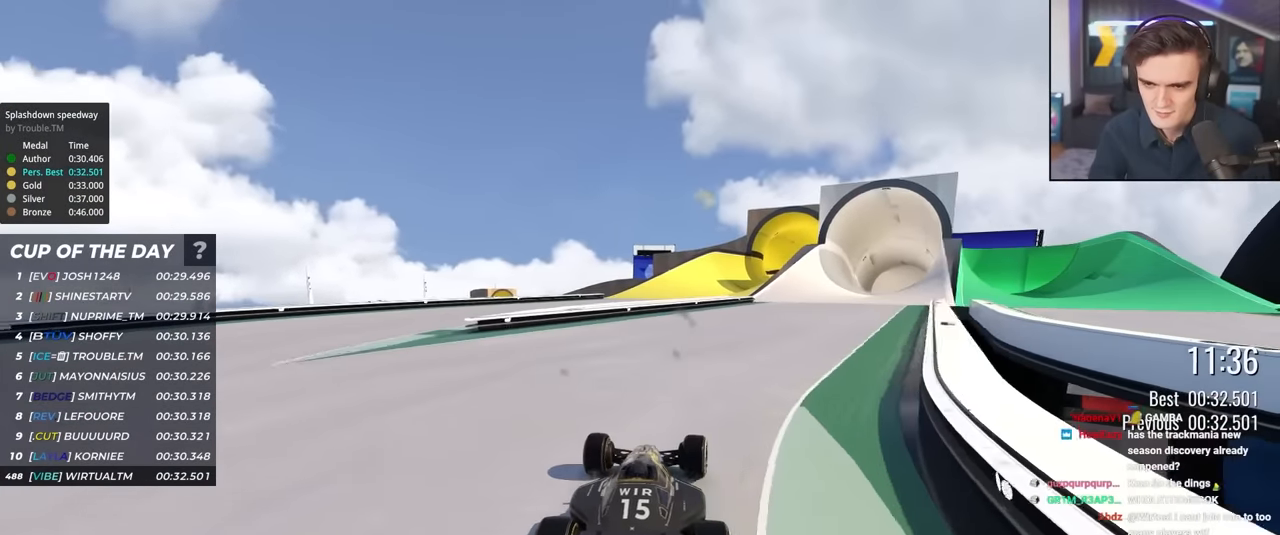
{"keys": ["right", "up"], "events": [[117, "right", "up"], [450, "right", "down"]]}
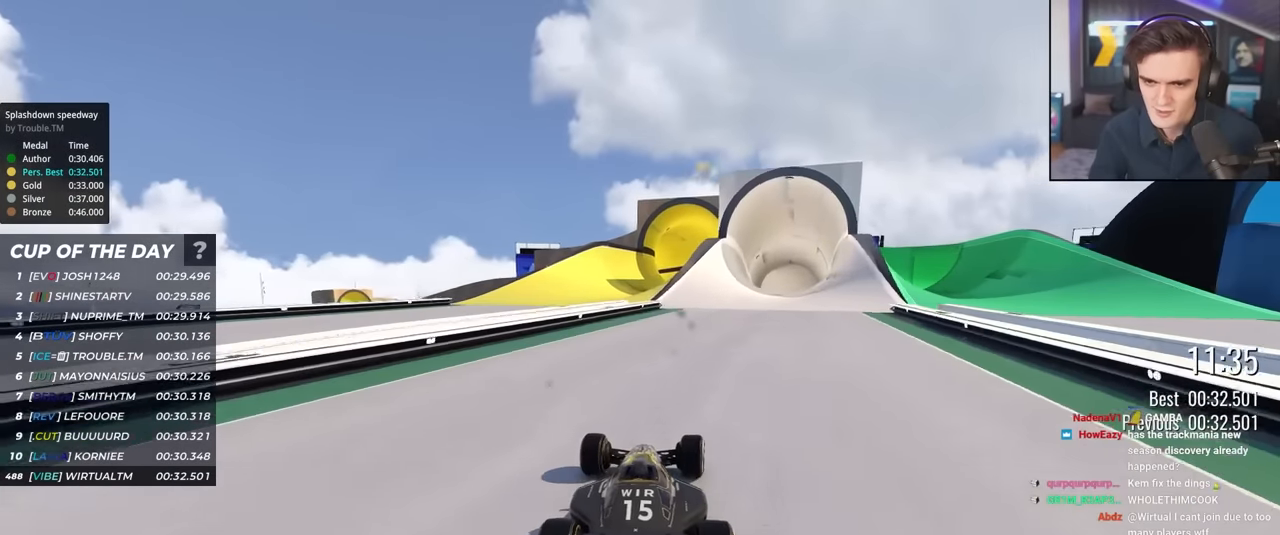
{"keys": ["up"], "events": [[83, "right", "up"], [367, "right", "down"], [500, "right", "up"]]}
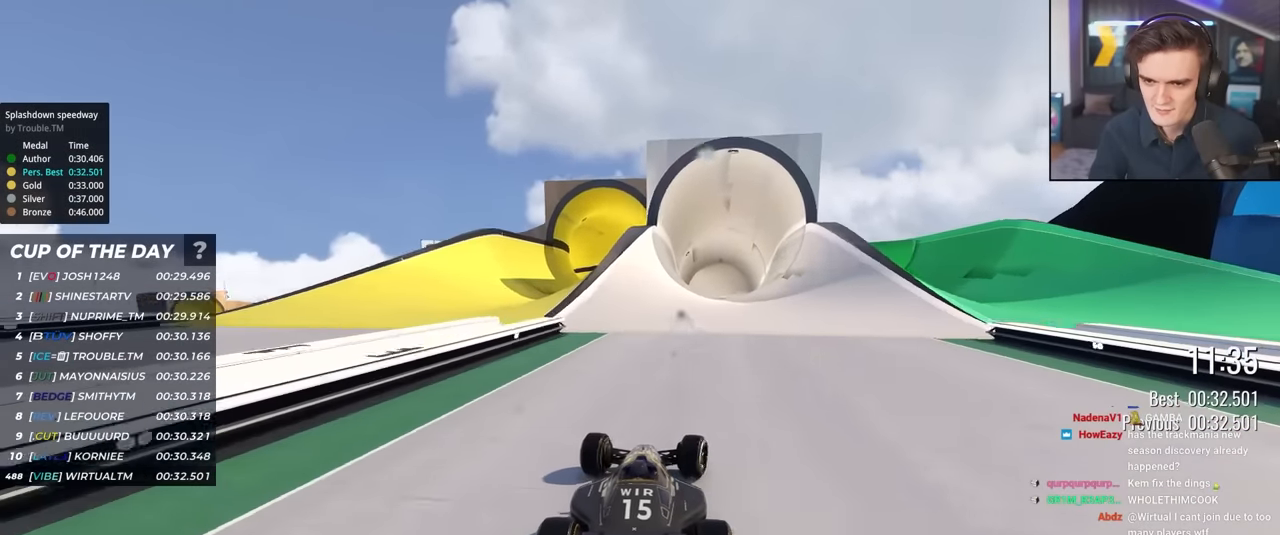
{"keys": ["up"], "events": [[100, "right", "down"], [150, "right", "up"], [283, "right", "down"], [467, "right", "up"]]}
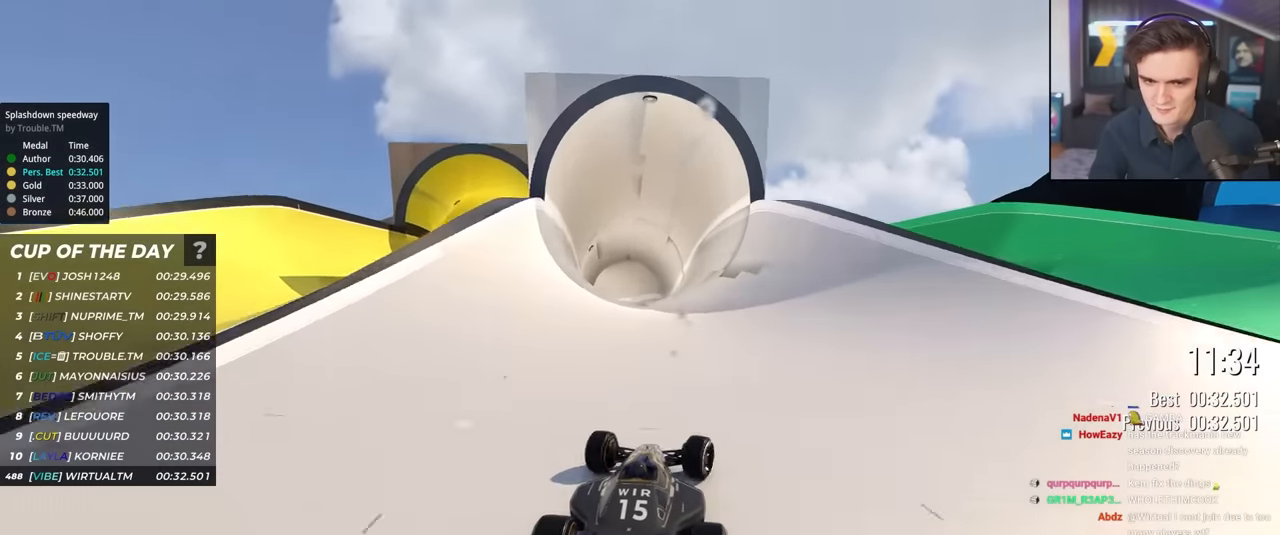
{"keys": ["up"], "events": [[117, "left", "down"], [217, "left", "up"], [350, "left", "down"], [400, "left", "up"]]}
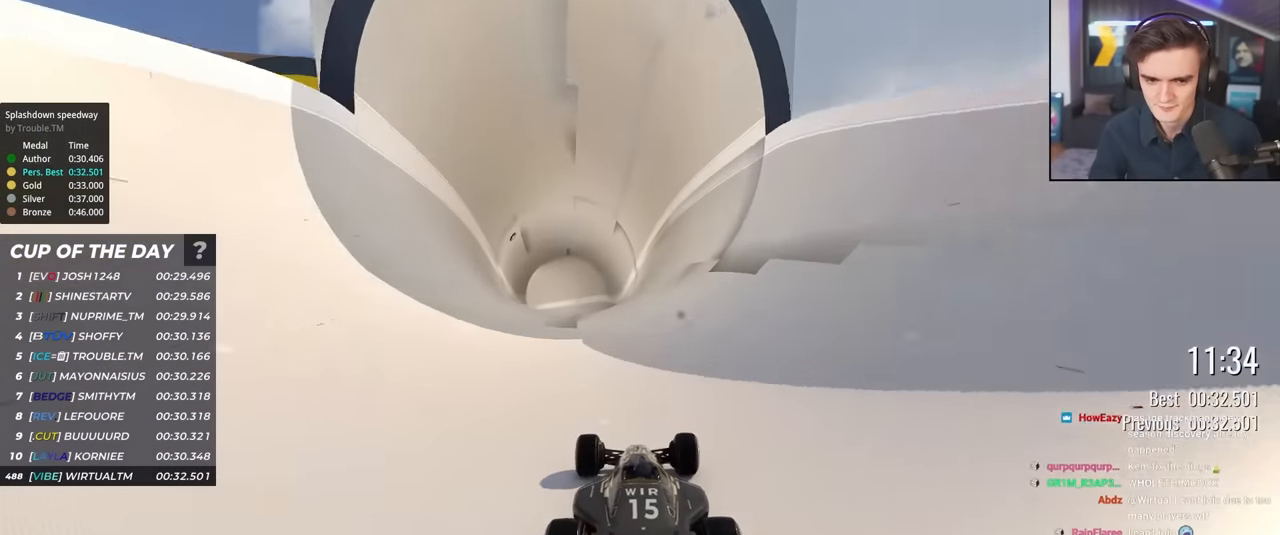
{"keys": ["up"], "events": [[83, "right", "down"], [183, "right", "up"], [417, "left", "down"], [467, "left", "up"]]}
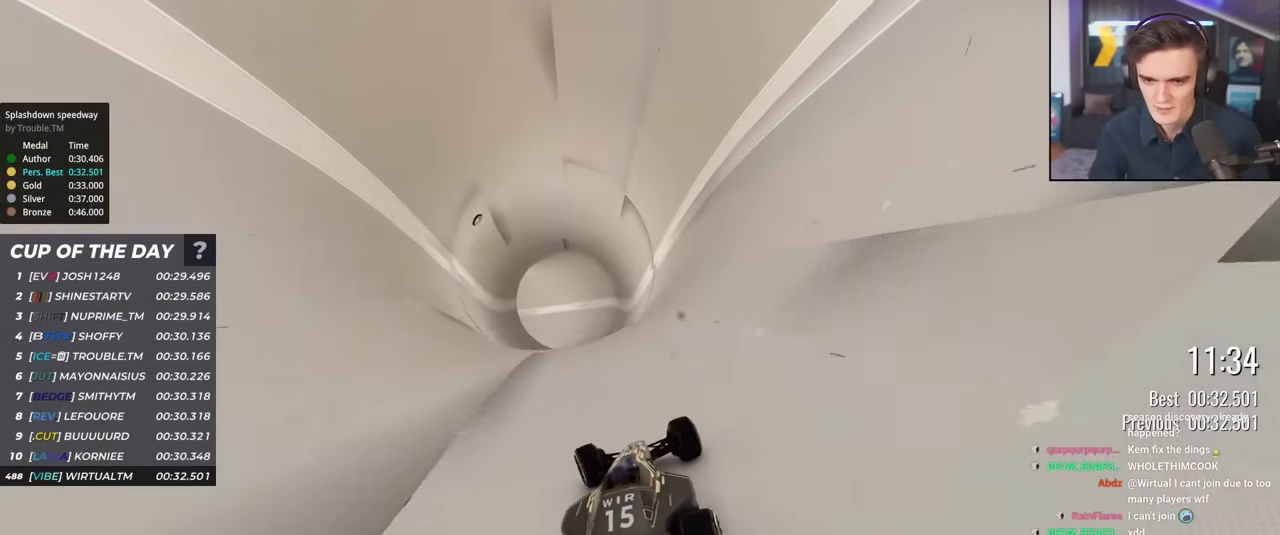
{"keys": ["up"], "events": [[250, "right", "down"], [333, "right", "up"]]}
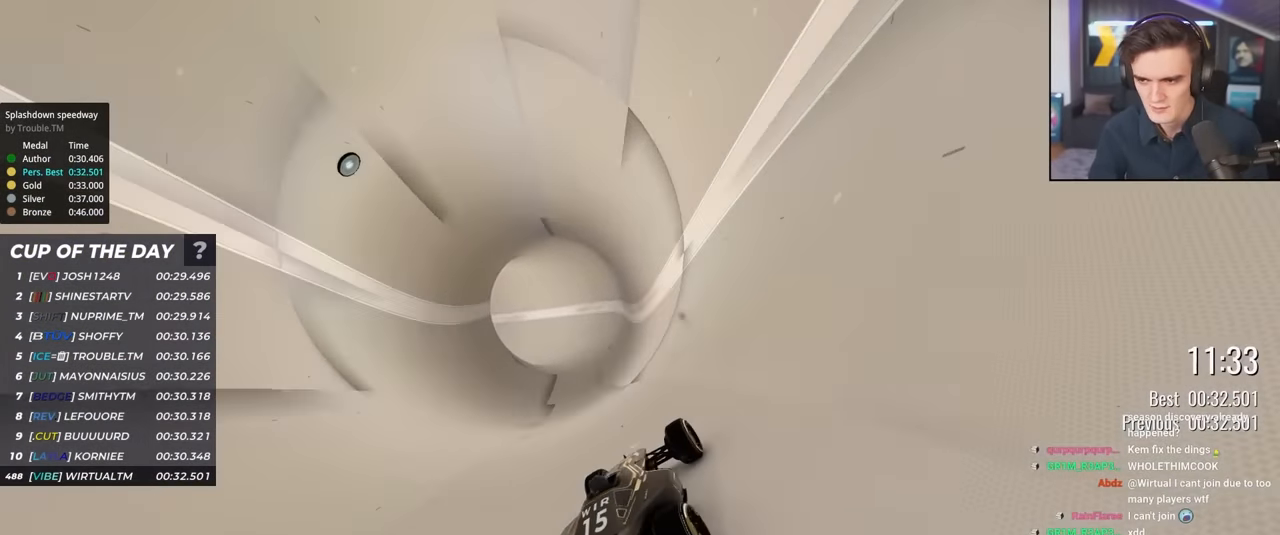
{"keys": ["right", "up"], "events": [[483, "right", "down"]]}
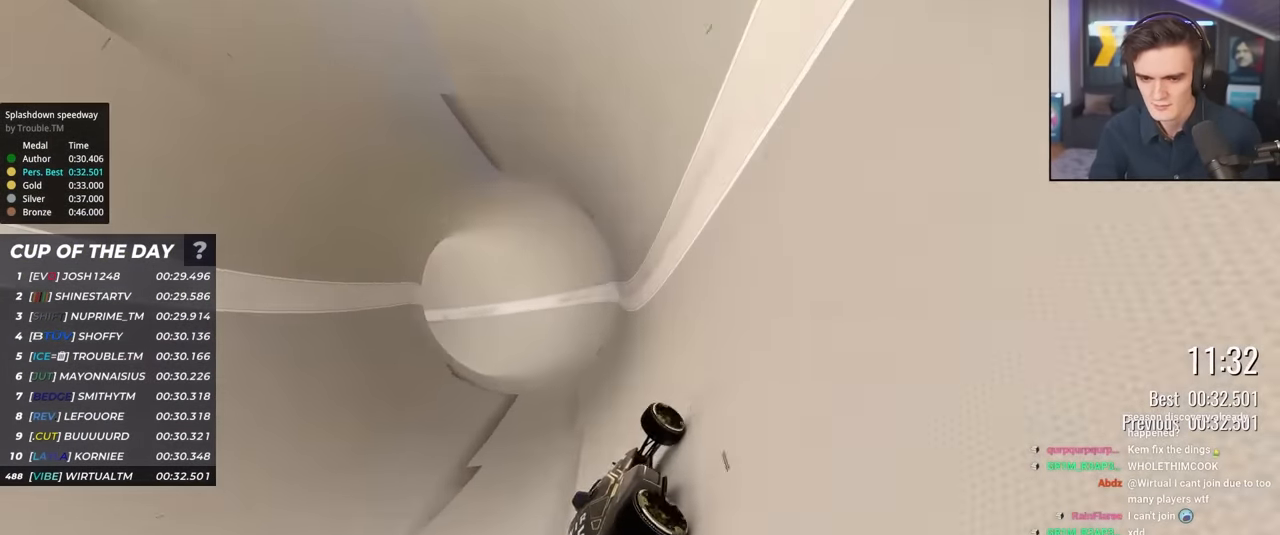
{"keys": ["left", "up"], "events": [[83, "right", "up"], [267, "left", "down"]]}
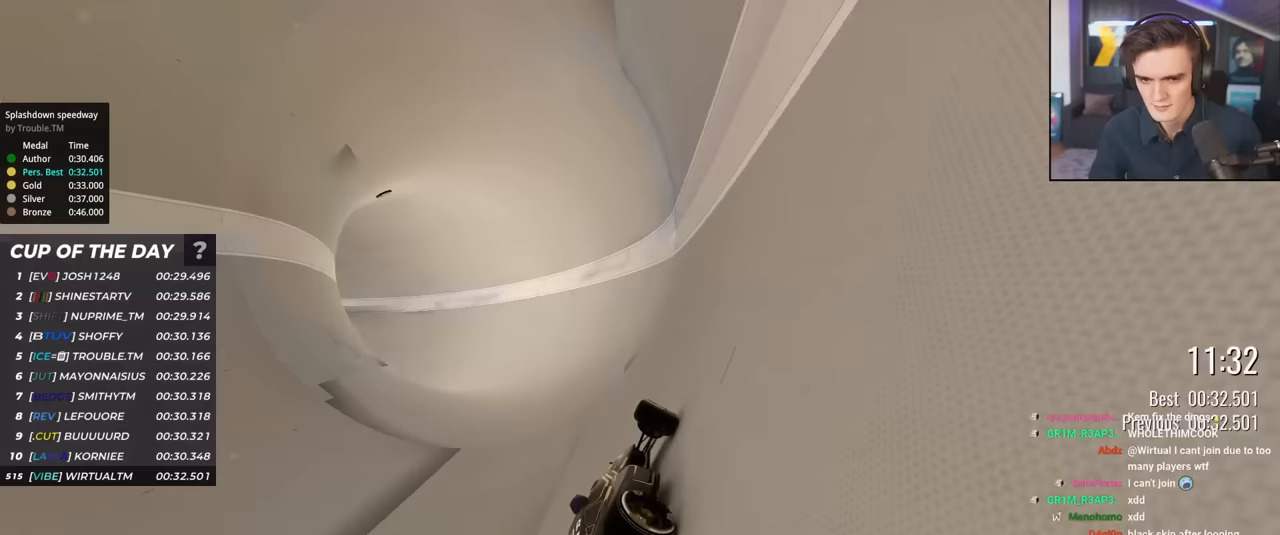
{"keys": ["left", "up"], "events": [[50, "left", "up"], [283, "left", "down"]]}
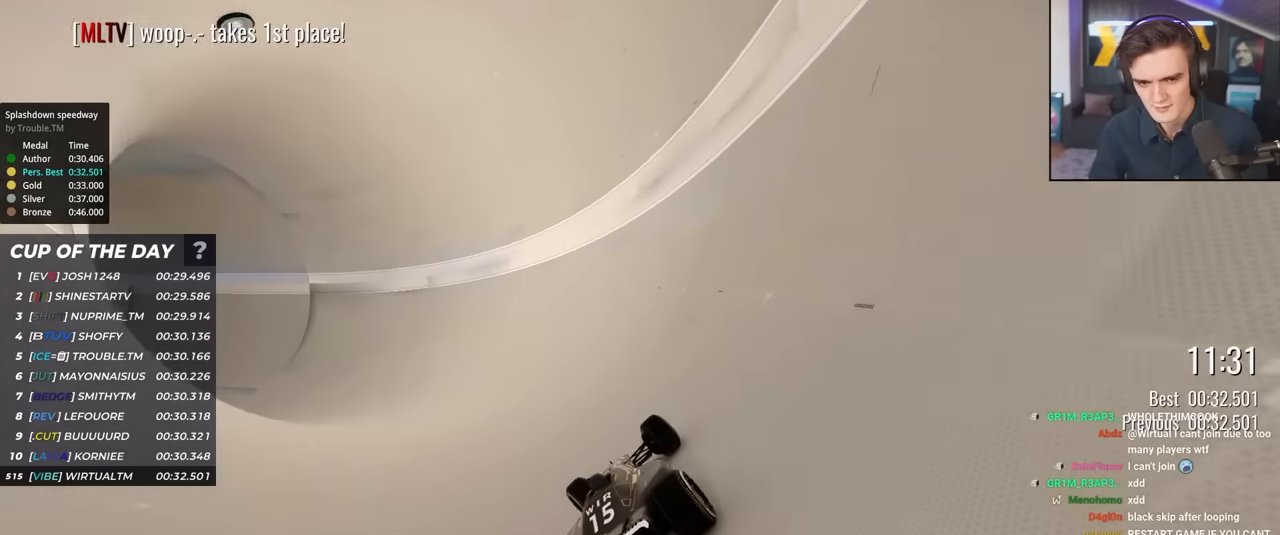
{"keys": ["left", "up"], "events": [[17, "left", "up"], [217, "left", "down"], [300, "left", "up"], [483, "left", "down"]]}
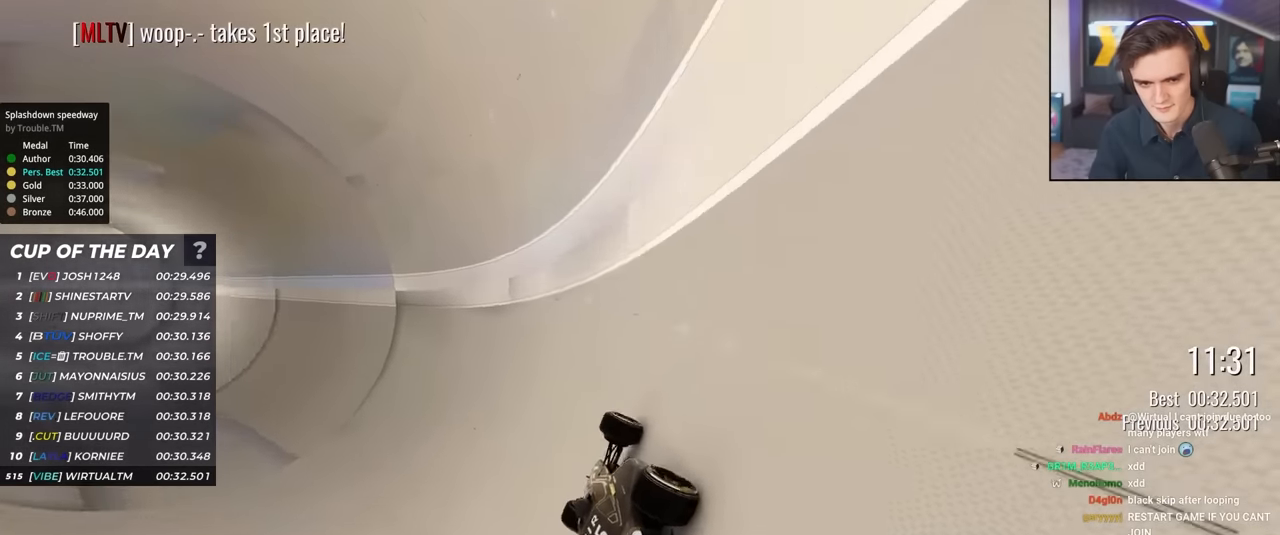
{"keys": ["right", "up"], "events": [[217, "left", "up"], [500, "right", "down"]]}
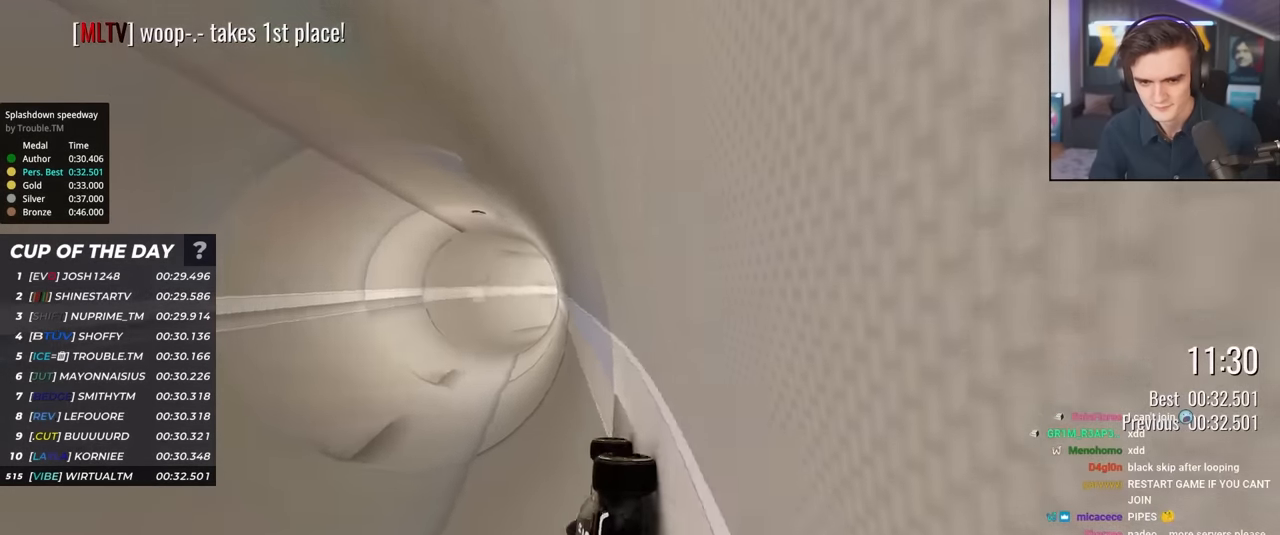
{"keys": ["left", "up"], "events": [[150, "right", "up"], [200, "left", "down"]]}
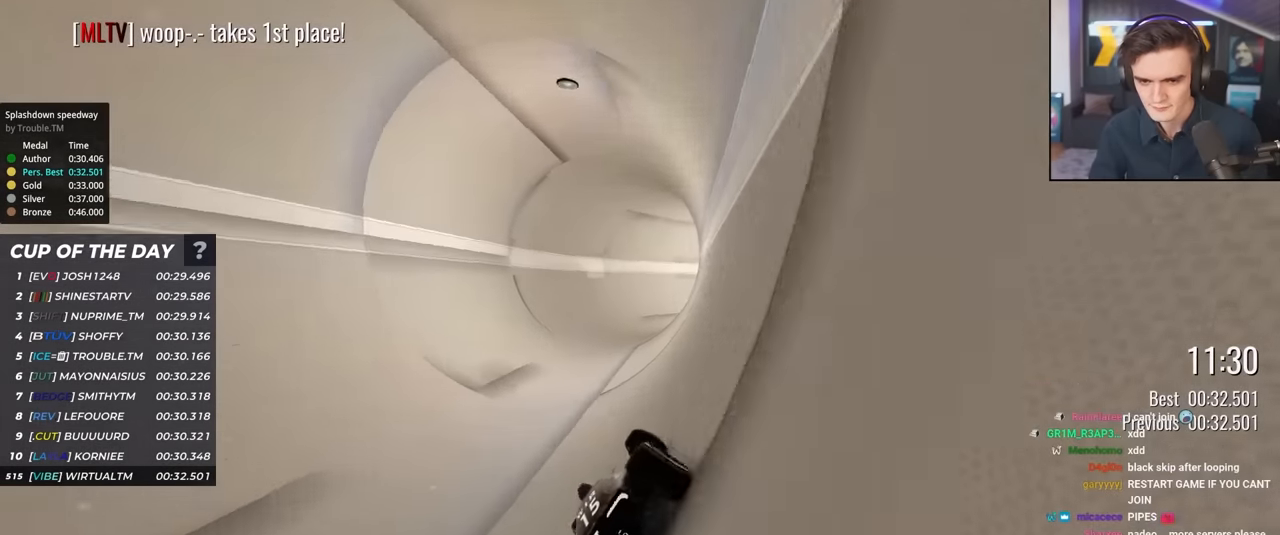
{"keys": ["up"], "events": [[17, "left", "up"], [117, "right", "down"], [250, "right", "up"]]}
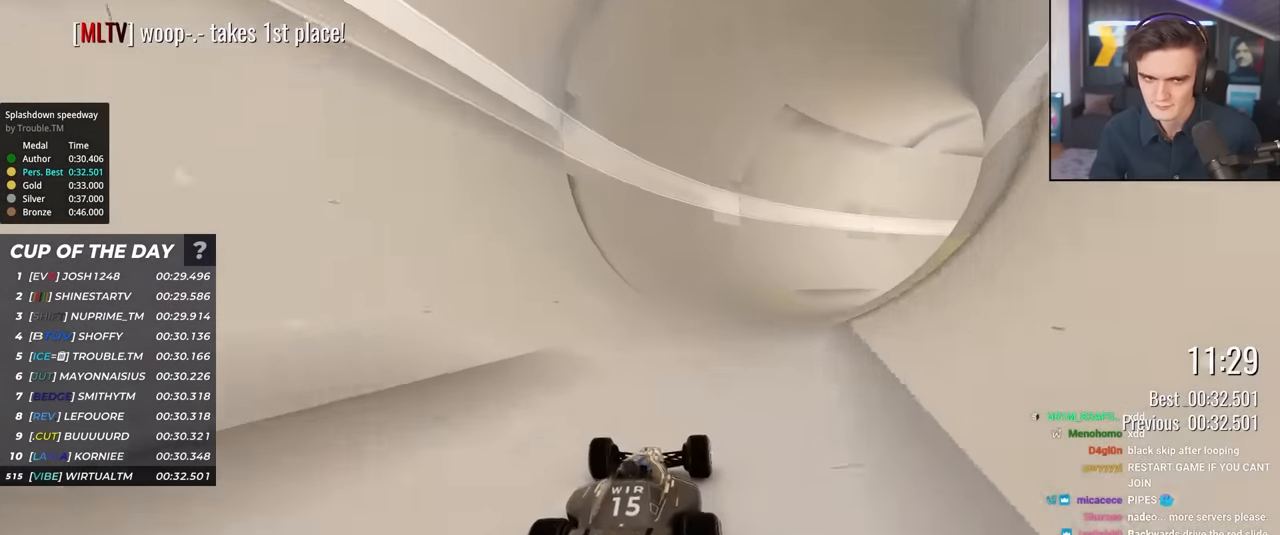
{"keys": ["up"], "events": [[183, "right", "down"], [267, "right", "up"]]}
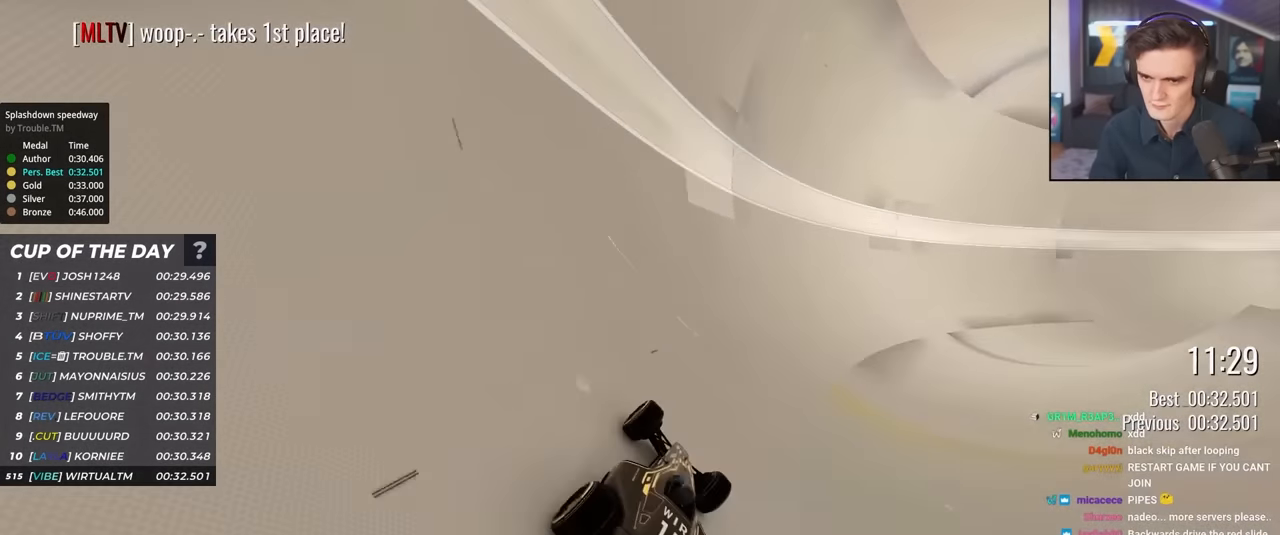
{"keys": ["up"], "events": [[150, "right", "down"], [233, "right", "up"]]}
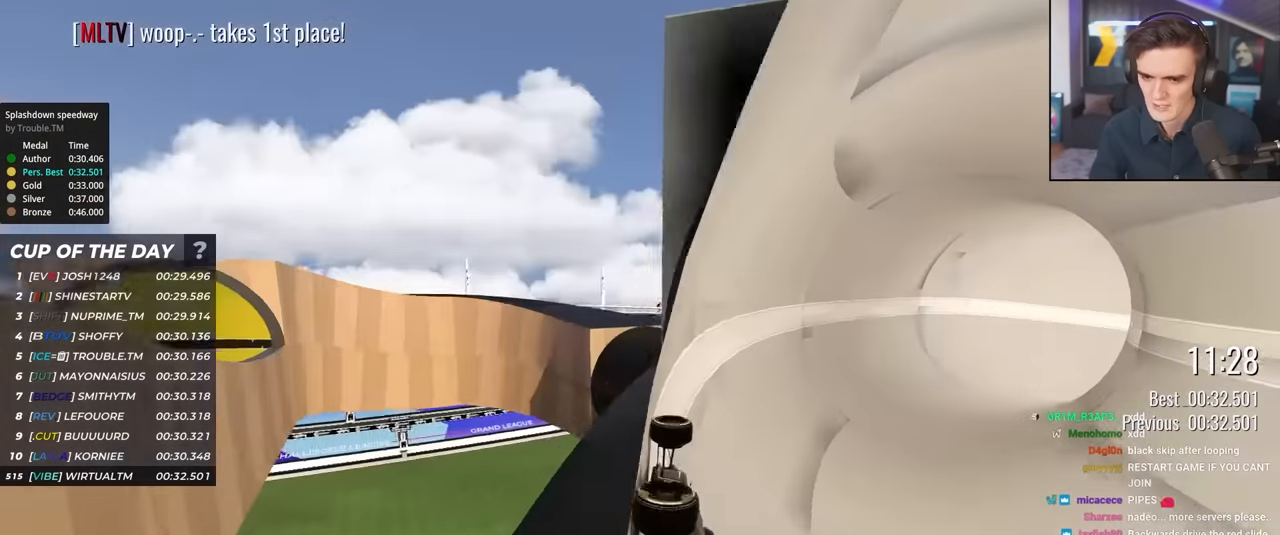
{"keys": ["up"], "events": [[17, "left", "down"], [117, "left", "up"], [400, "right", "down"], [483, "right", "up"]]}
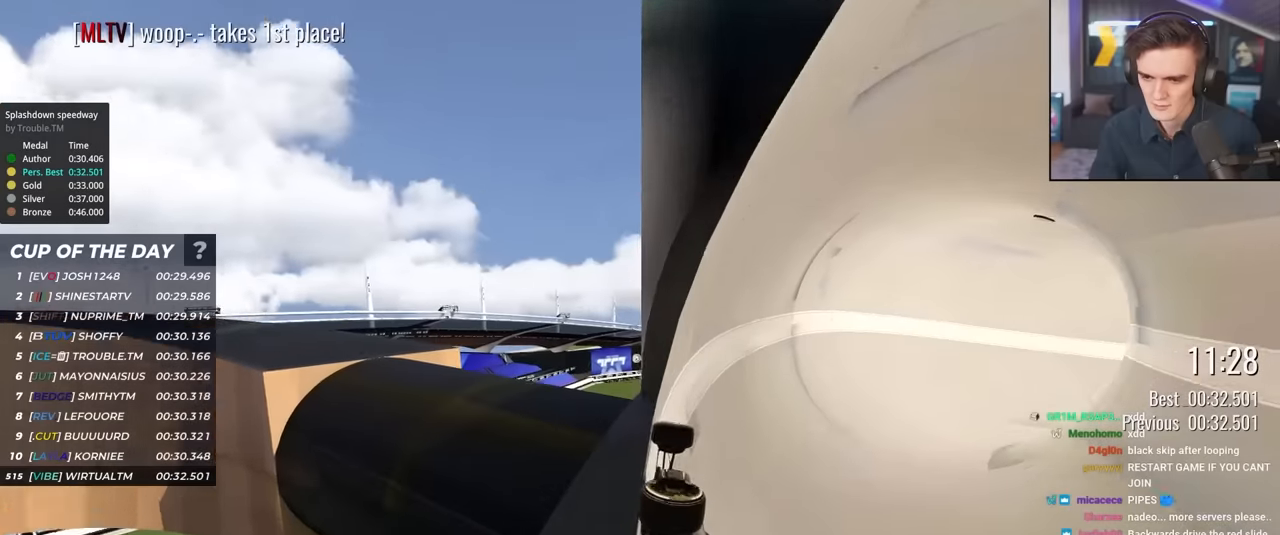
{"keys": ["up"], "events": [[183, "right", "down"], [500, "right", "up"]]}
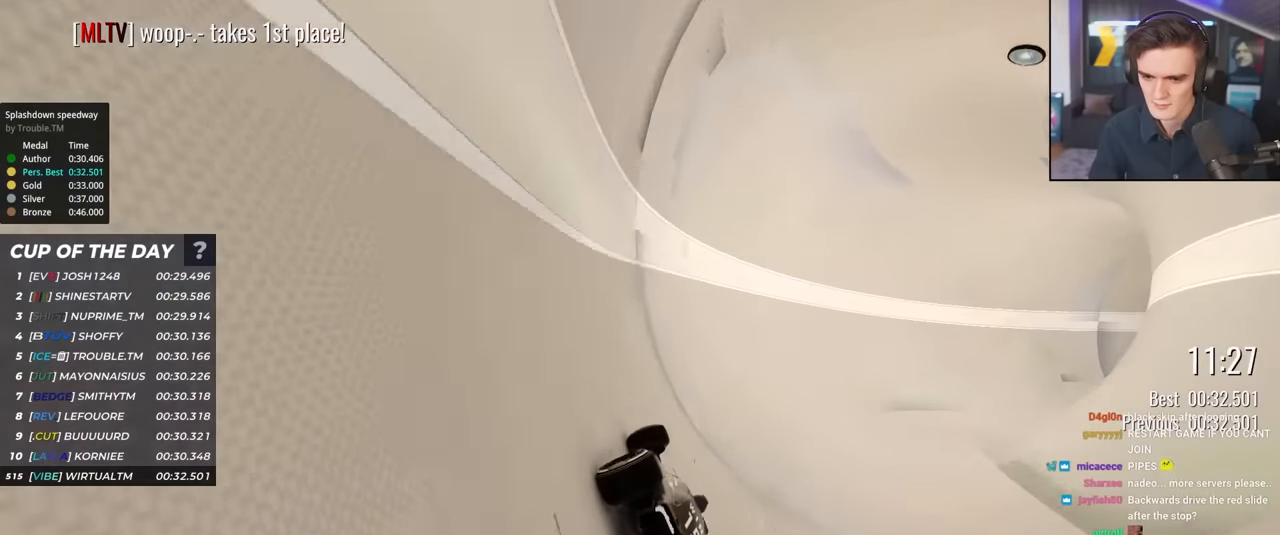
{"keys": ["right", "up"], "events": [[233, "right", "down"]]}
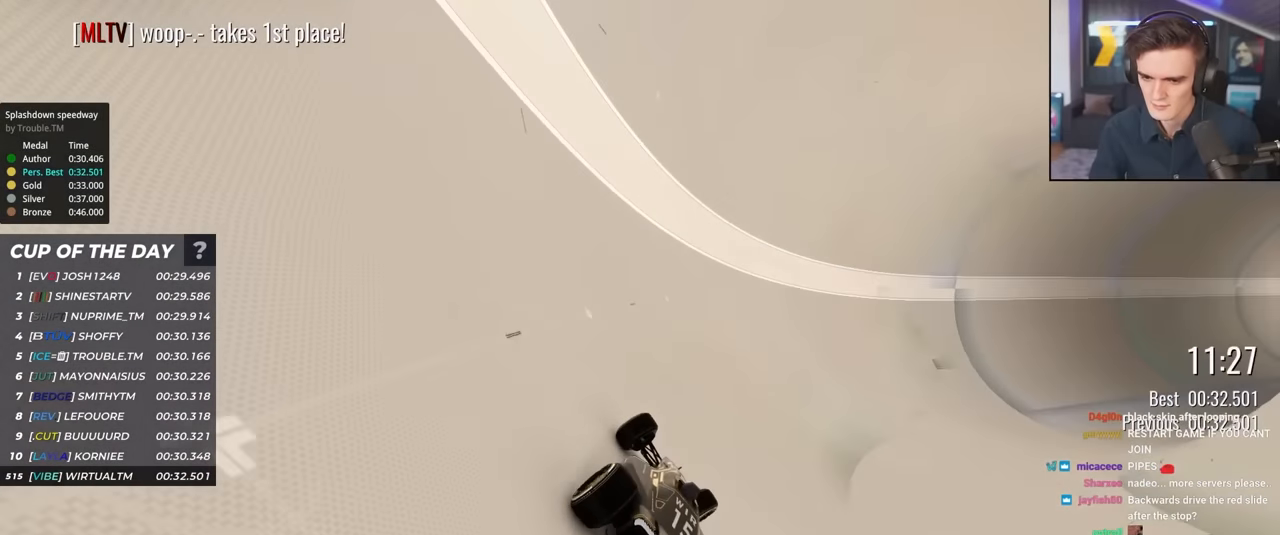
{"keys": ["right", "up"], "events": [[166, "right", "up"], [483, "right", "down"]]}
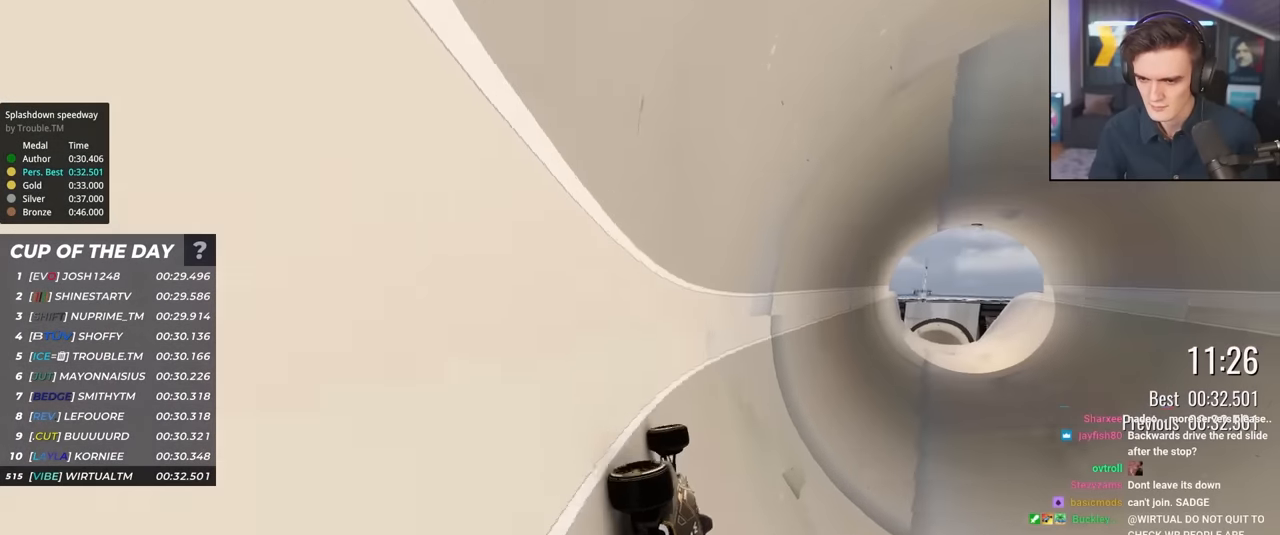
{"keys": ["up"], "events": [[183, "right", "up"]]}
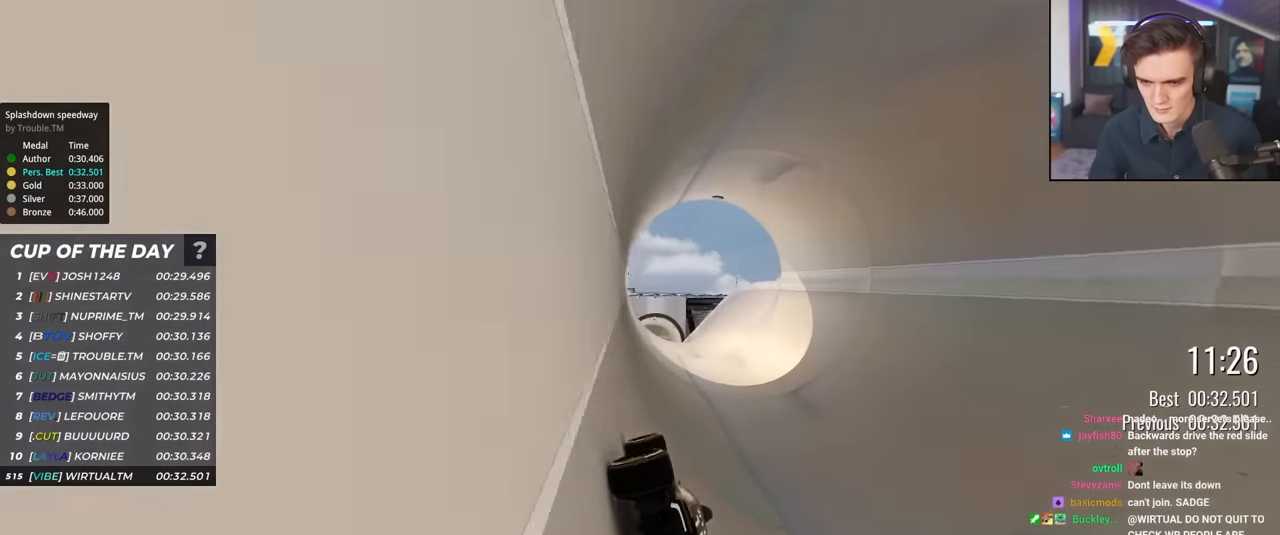
{"keys": ["up"], "events": []}
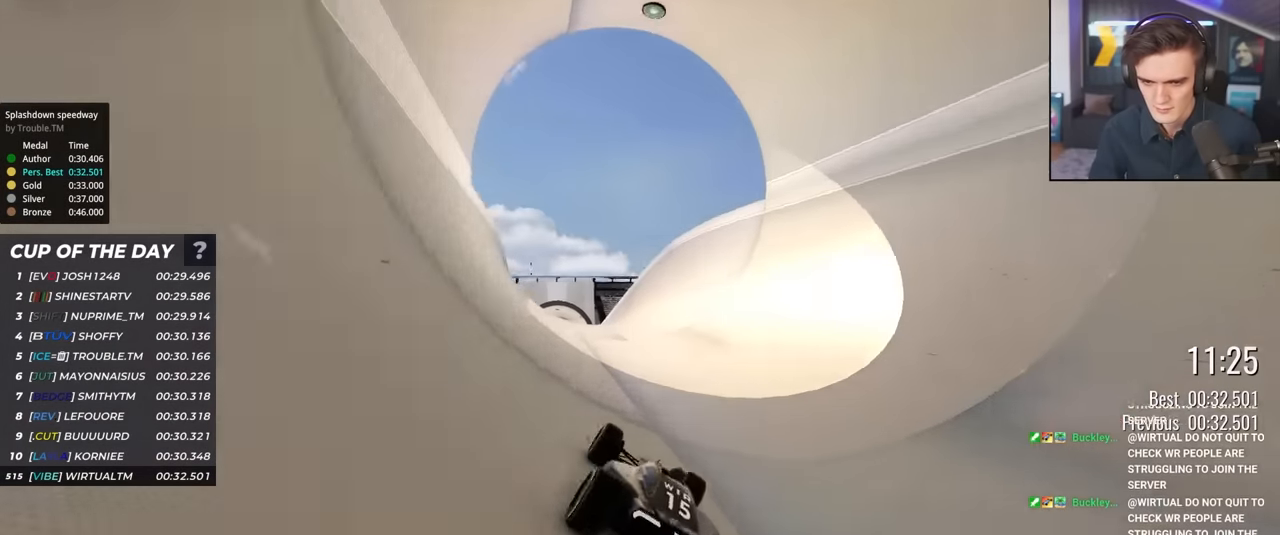
{"keys": ["right", "up"], "events": [[216, "left", "down"], [450, "left", "up"], [483, "right", "down"]]}
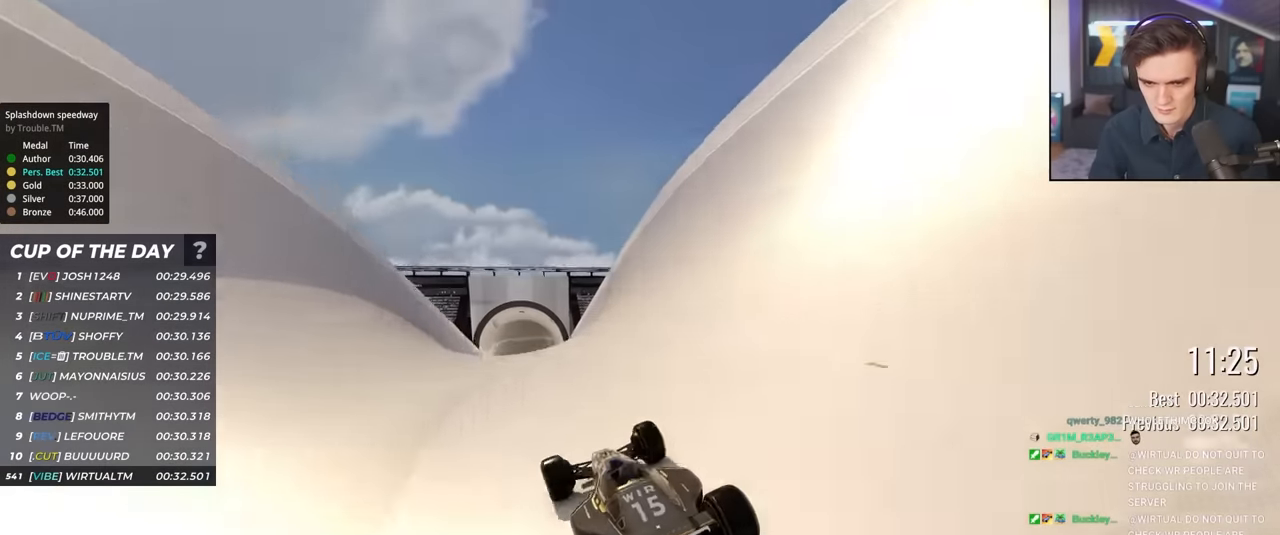
{"keys": ["up"], "events": [[83, "right", "up"], [366, "left", "down"], [466, "left", "up"]]}